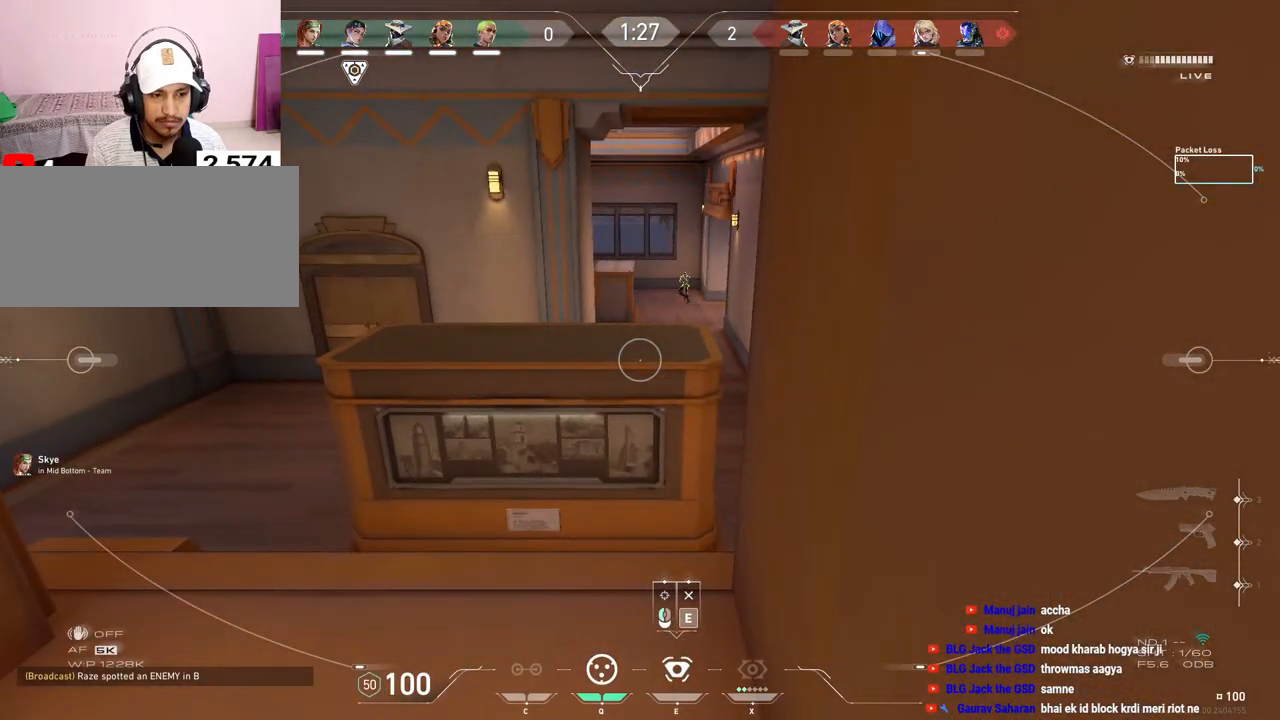
Gameplay with keyboard and mouse; each line is a JSON object with the keys and mouse buttons held at the frame after it. "events" lists presses ("down") and releases ("up") of "a", "ctrl", "d", "e", "f", "q", "r", "s", "shift", "space", "tab", "w", "mouse_left", "mouse_wheel", "mouse_right", "mouse_mb4" and "mouse_mb5" between this image and that frame as [ms after this image, input, new state], when the widget could be followed in between. "mouse_left", "mouse_wheel", "mouse_right", "mouse_mb4", "mouse_mb5" = the "left", "wheel", "right", "mb4", "mb5" buttons of the "mouse" list. No other keys are recorded. "wheel" means that the mouse wheel is clicked or scrolled. Mouse movement is not recorded.
{"keys": ["w"], "mouse": [], "events": []}
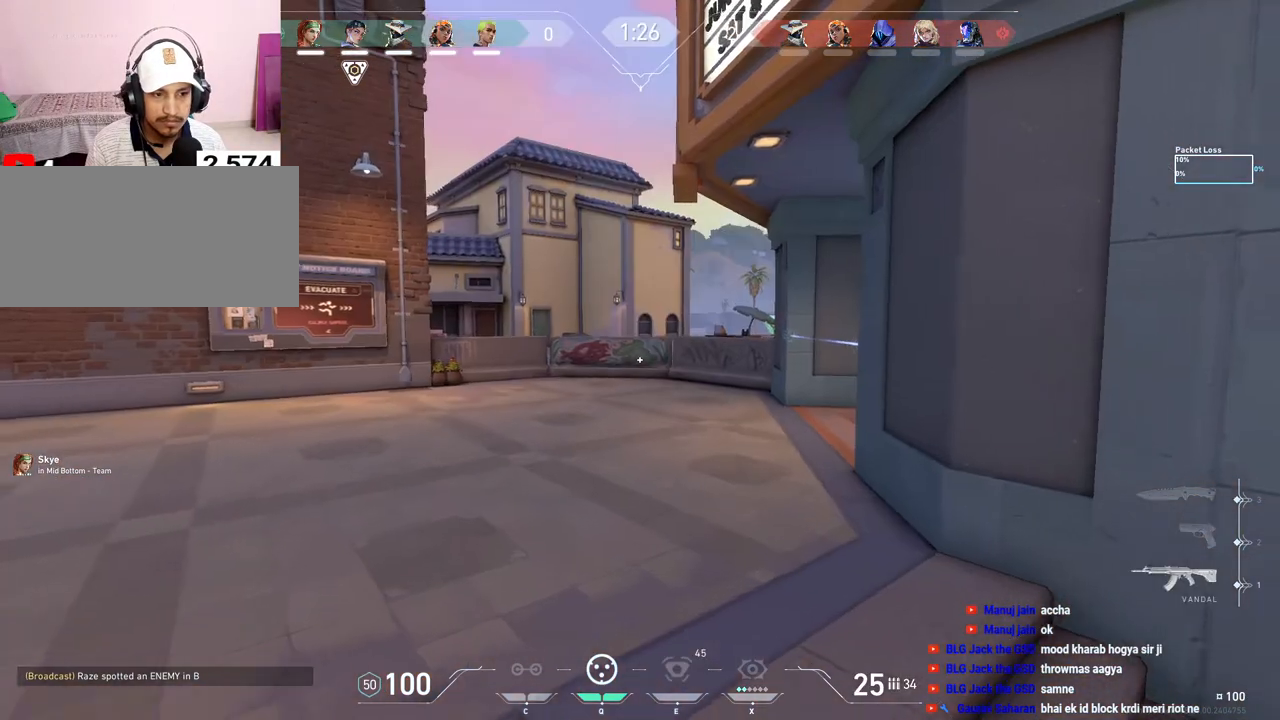
{"keys": ["w"], "mouse": [], "events": [[33, "e", "down"], [117, "e", "up"]]}
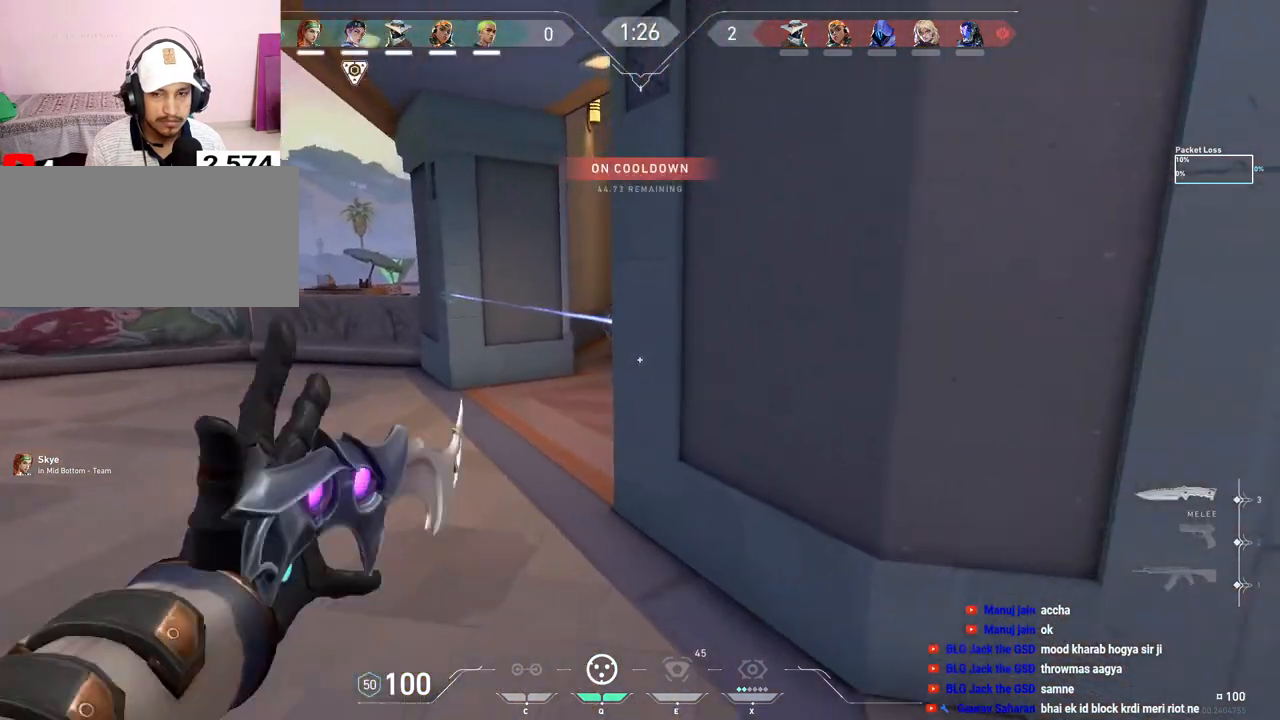
{"keys": ["w"], "mouse": ["right"], "events": [[350, "a", "down"], [350, "mouse_right", "down"], [500, "a", "up"]]}
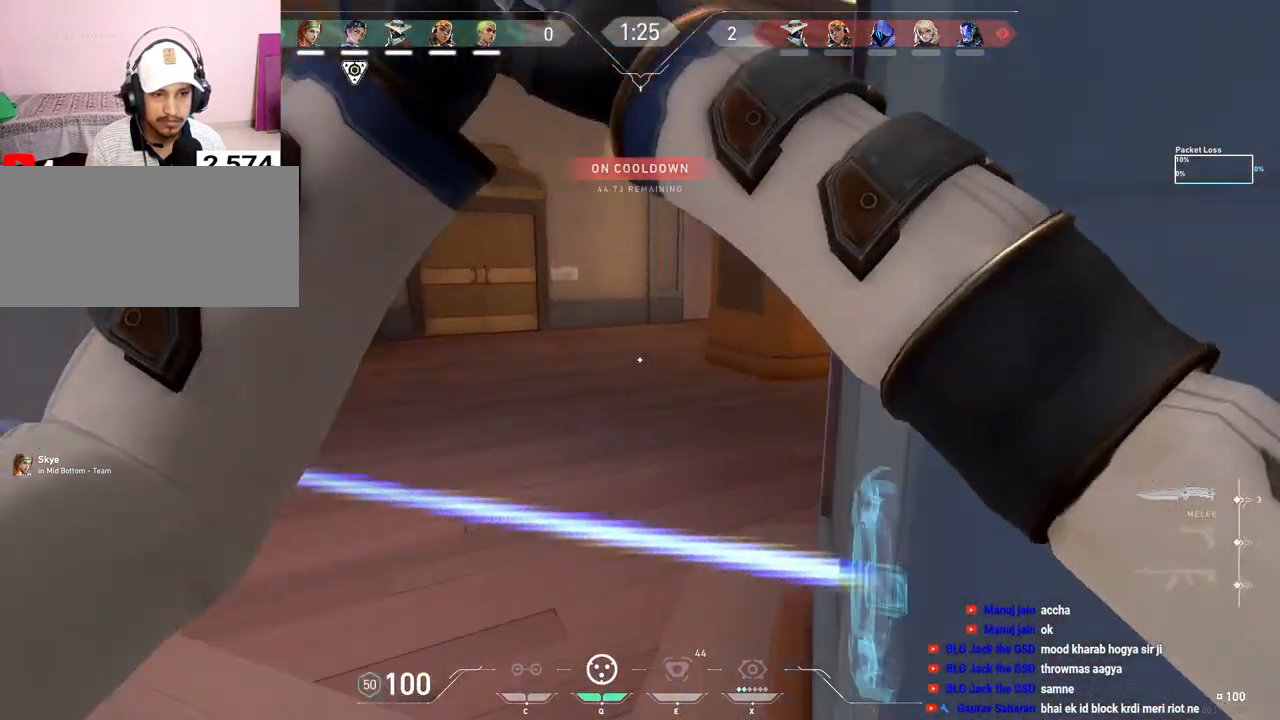
{"keys": ["d", "w"], "mouse": [], "events": [[17, "mouse_right", "up"], [367, "d", "down"]]}
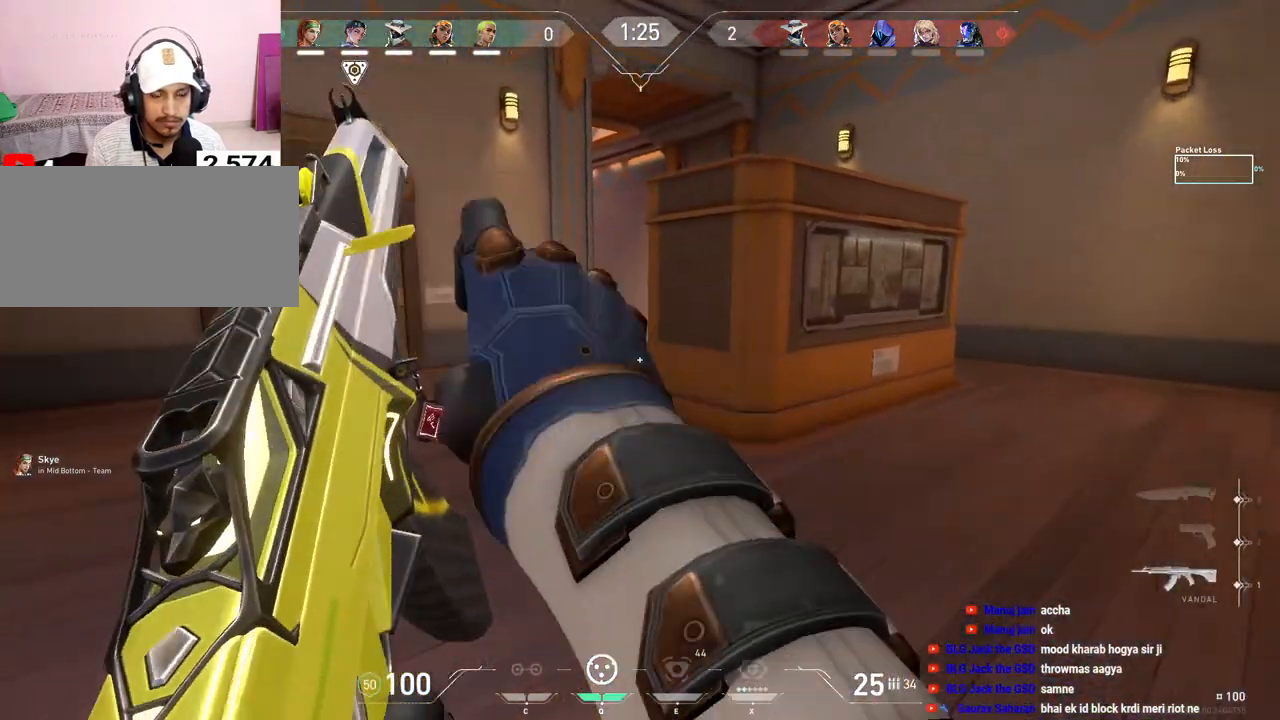
{"keys": ["d", "shift", "w"], "mouse": [], "events": [[83, "mouse_right", "down"], [133, "shift", "down"], [167, "mouse_right", "up"]]}
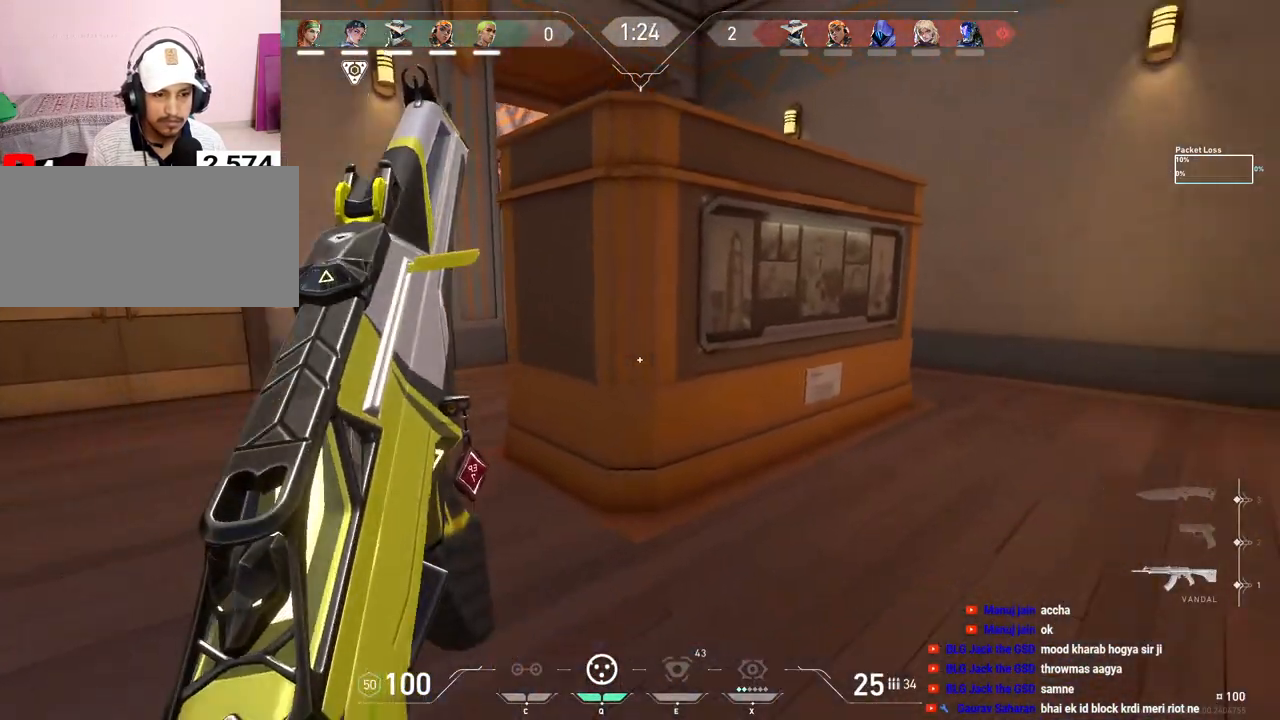
{"keys": ["shift", "w"], "mouse": [], "events": [[283, "d", "up"]]}
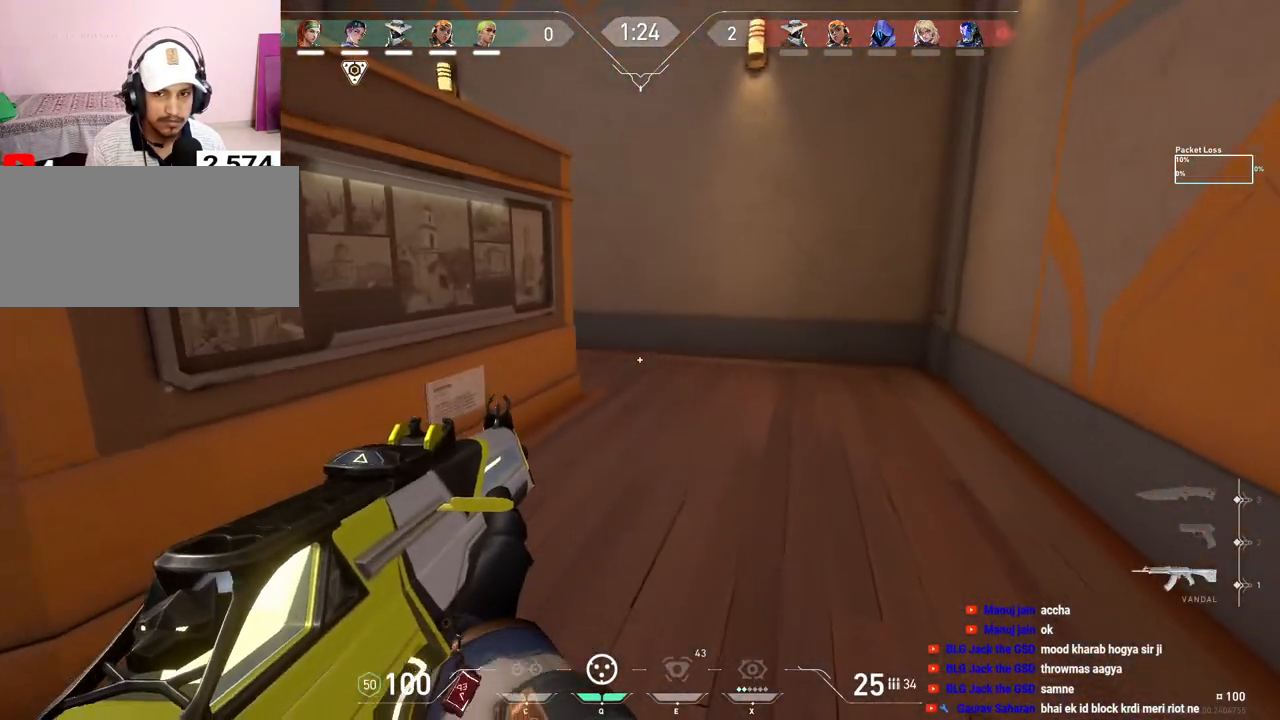
{"keys": ["shift", "tab", "w"], "mouse": [], "events": [[117, "tab", "down"]]}
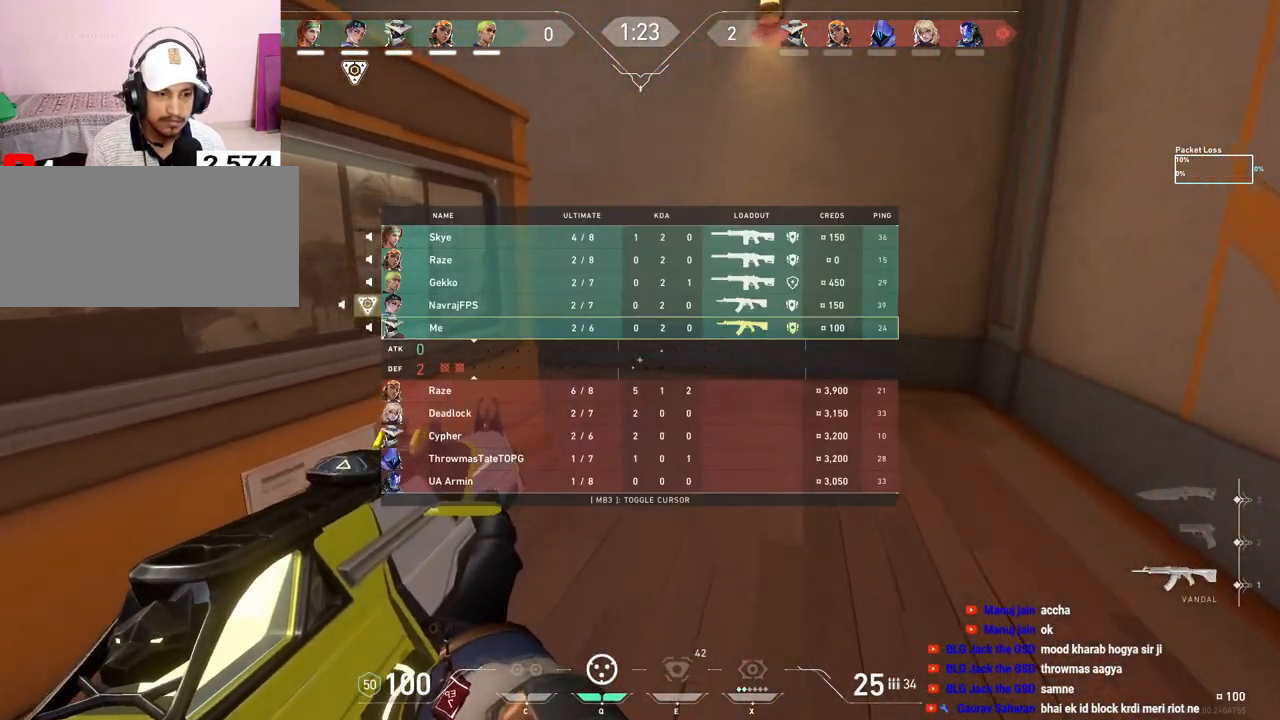
{"keys": ["d", "shift"], "mouse": [], "events": [[33, "tab", "up"], [150, "d", "down"], [283, "w", "up"]]}
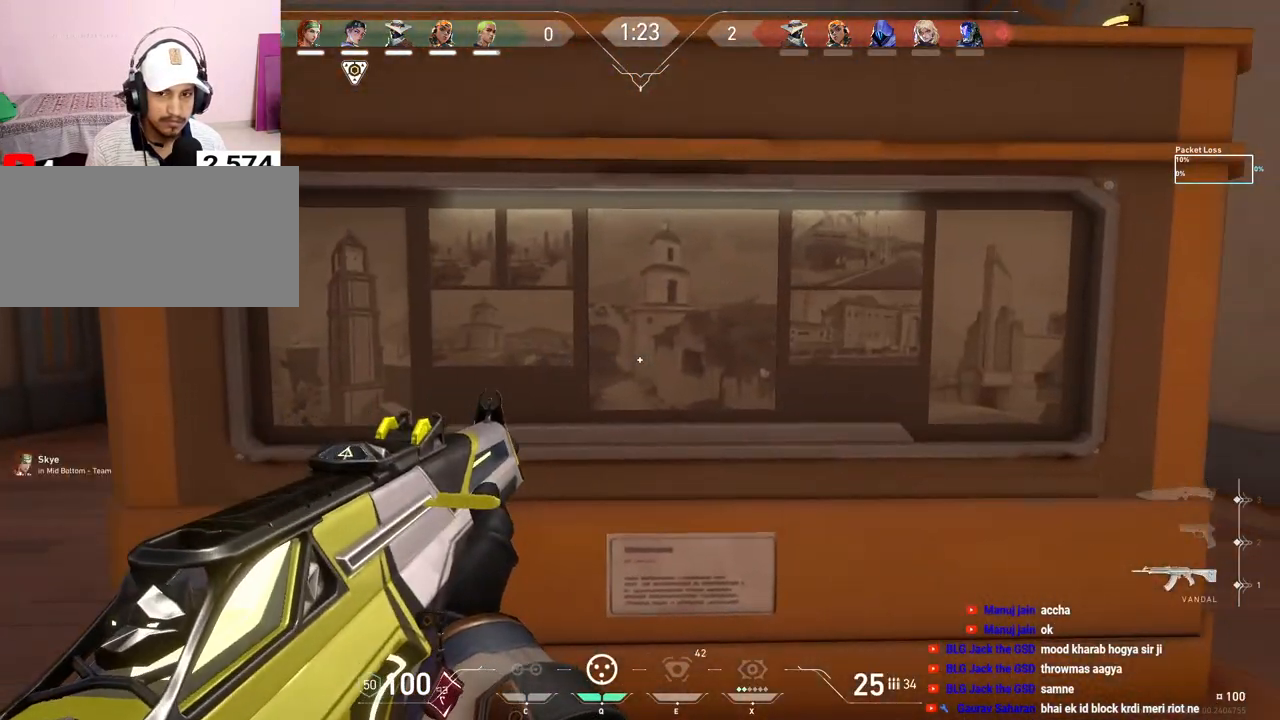
{"keys": ["d"], "mouse": [], "events": [[283, "d", "up"], [383, "shift", "up"], [433, "d", "down"]]}
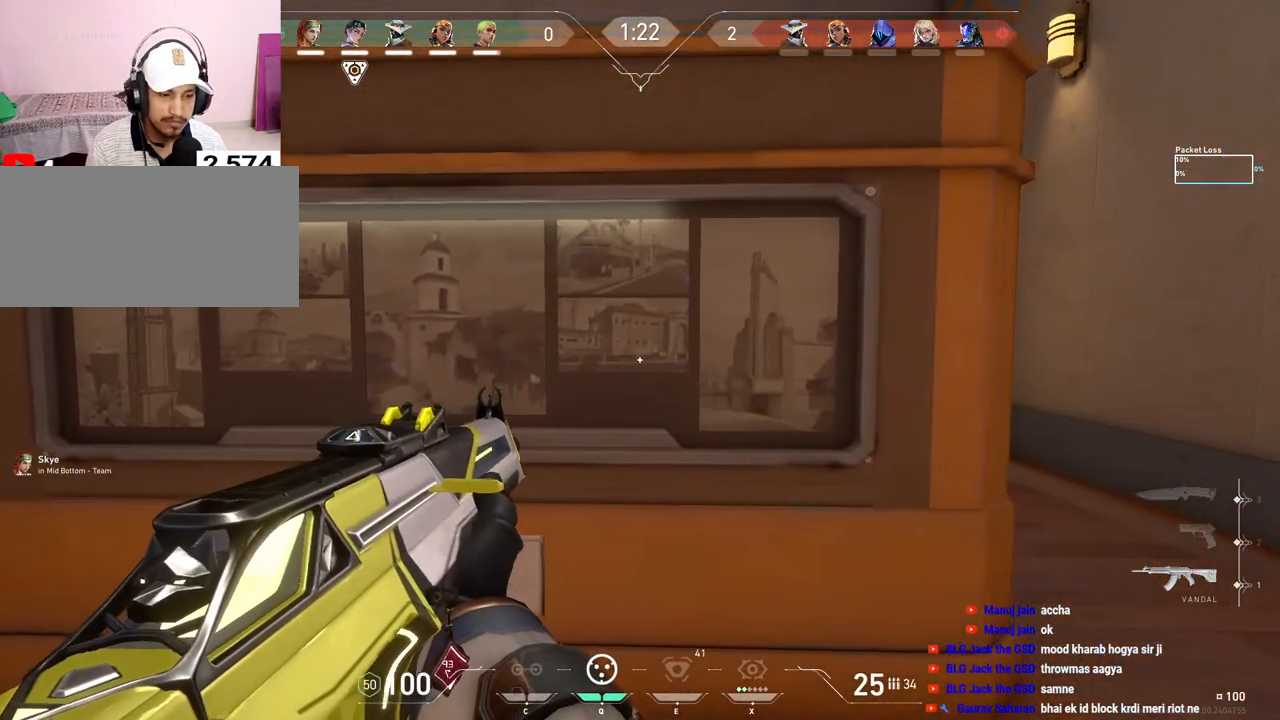
{"keys": [], "mouse": [], "events": [[83, "d", "up"], [117, "a", "down"], [217, "a", "up"], [283, "d", "down"], [367, "d", "up"], [383, "a", "down"], [483, "a", "up"]]}
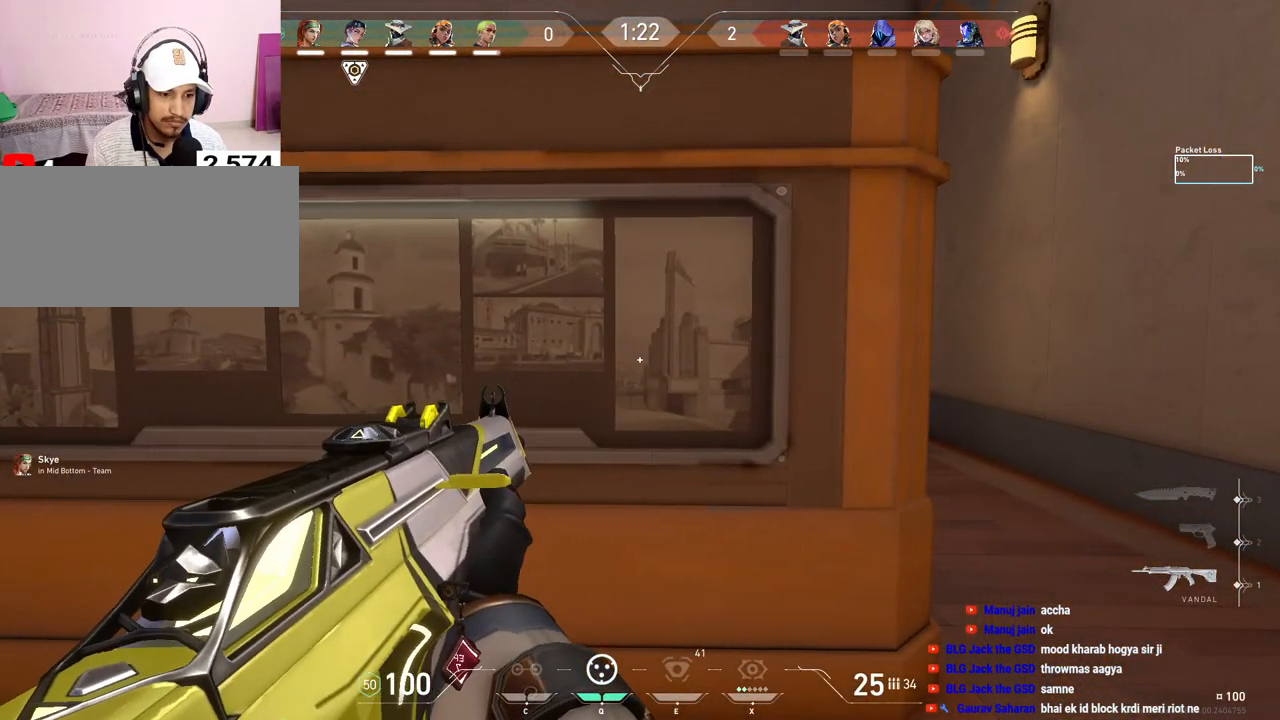
{"keys": ["a"], "mouse": [], "events": [[67, "d", "down"], [283, "d", "up"], [317, "a", "down"]]}
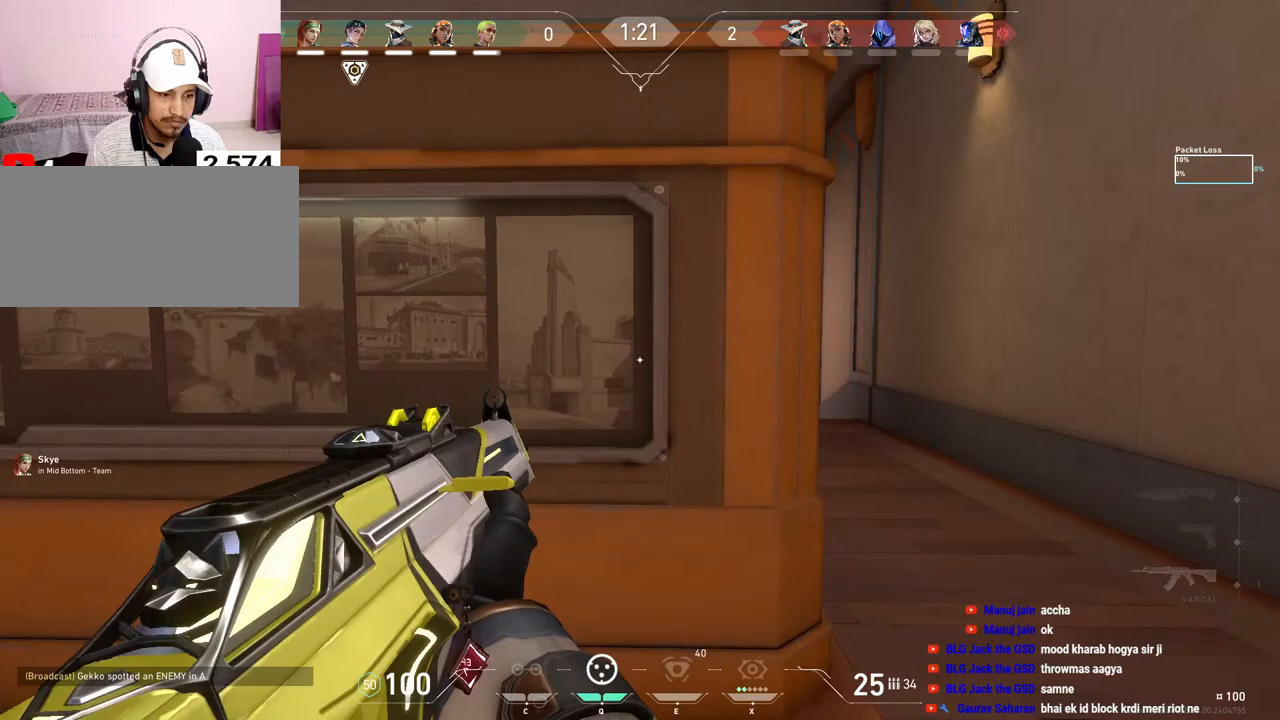
{"keys": ["d"], "mouse": [], "events": [[33, "a", "up"], [67, "d", "down"]]}
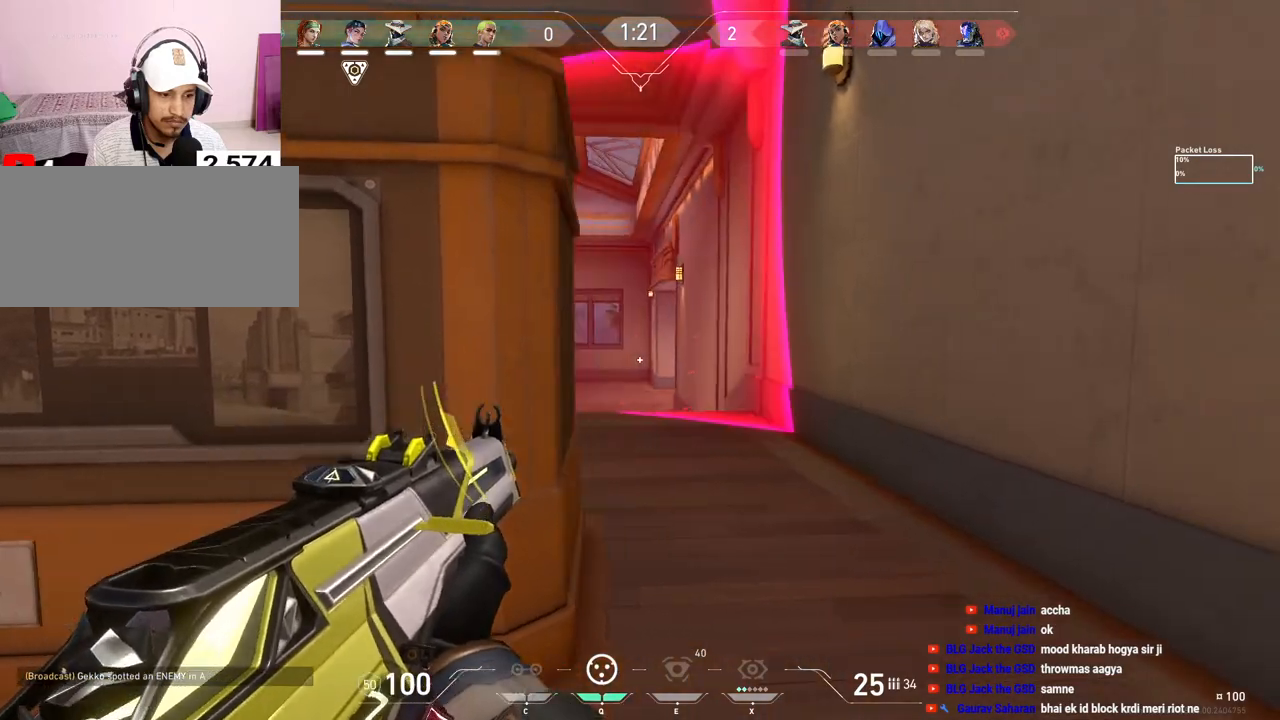
{"keys": [], "mouse": ["left"], "events": [[317, "d", "up"], [467, "mouse_left", "down"]]}
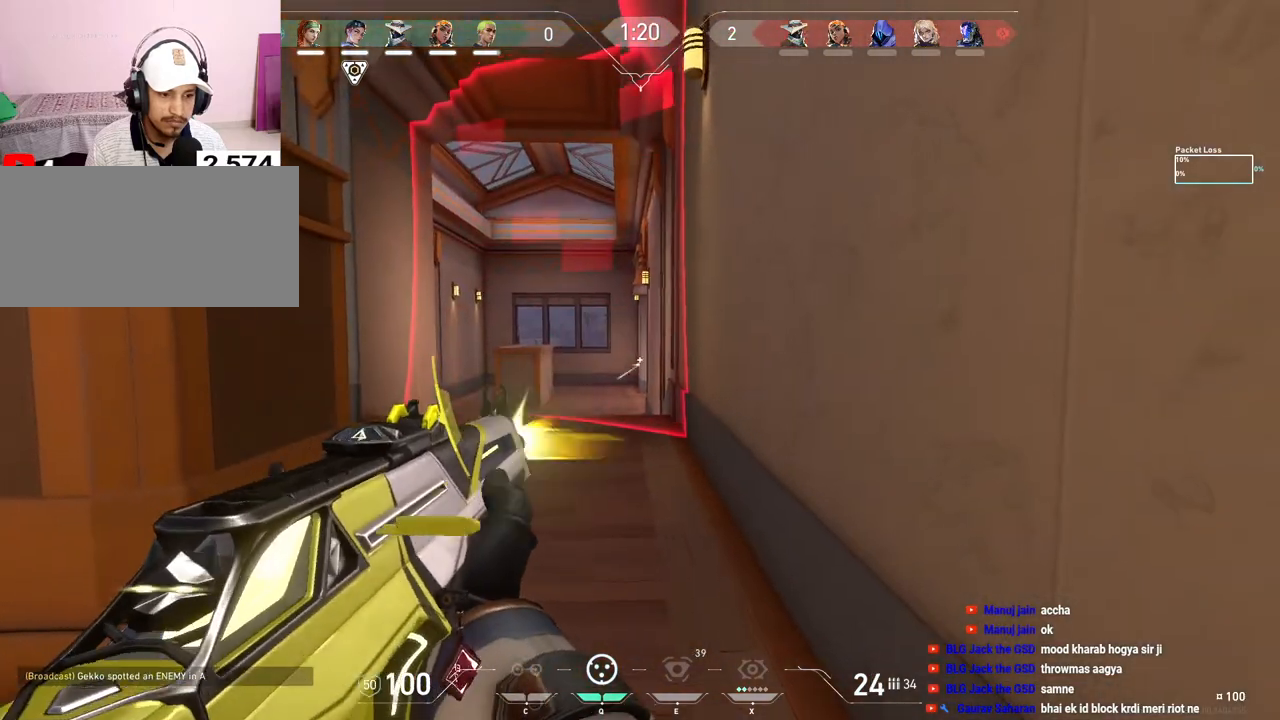
{"keys": ["a"], "mouse": [], "events": [[133, "mouse_left", "up"], [250, "mouse_left", "down"], [300, "a", "down"], [400, "mouse_left", "up"]]}
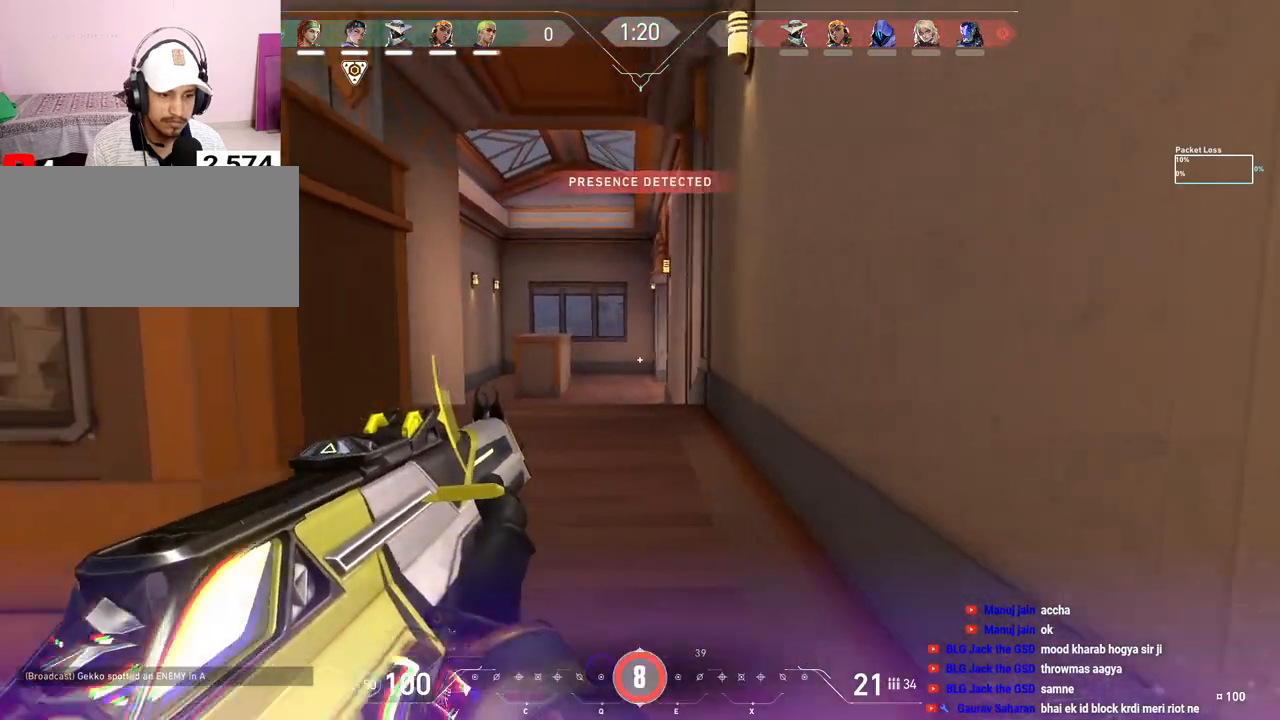
{"keys": [], "mouse": [], "events": [[367, "a", "up"], [383, "d", "down"], [500, "d", "up"]]}
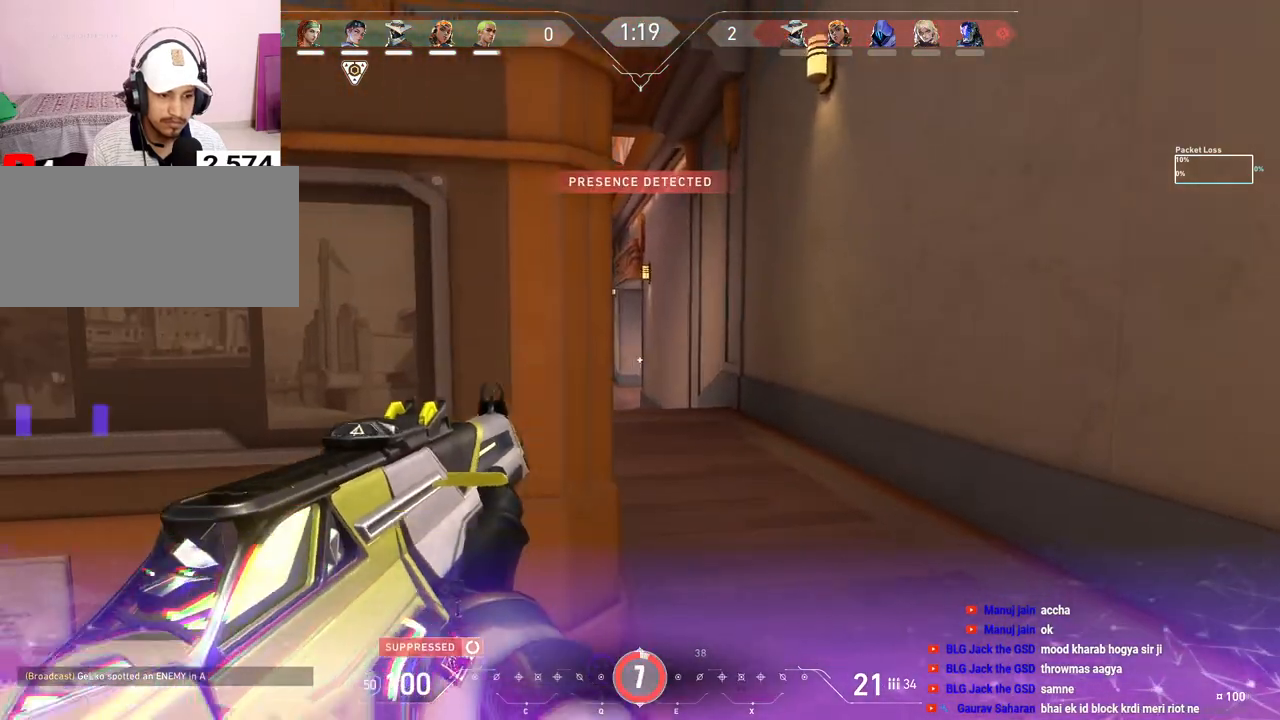
{"keys": ["a", "r", "w"], "mouse": [], "events": [[17, "mouse_left", "down"], [233, "a", "down"], [317, "mouse_left", "up"], [367, "w", "down"], [467, "r", "down"]]}
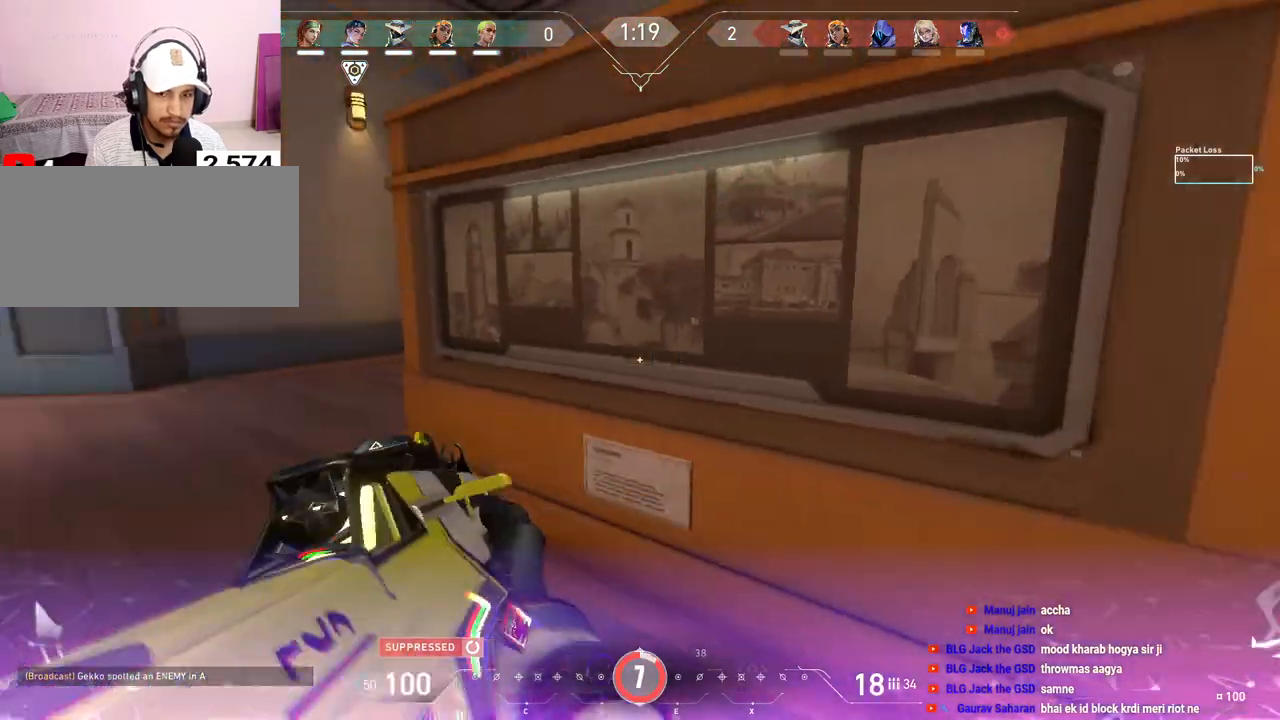
{"keys": ["a", "w"], "mouse": [], "events": [[117, "r", "up"]]}
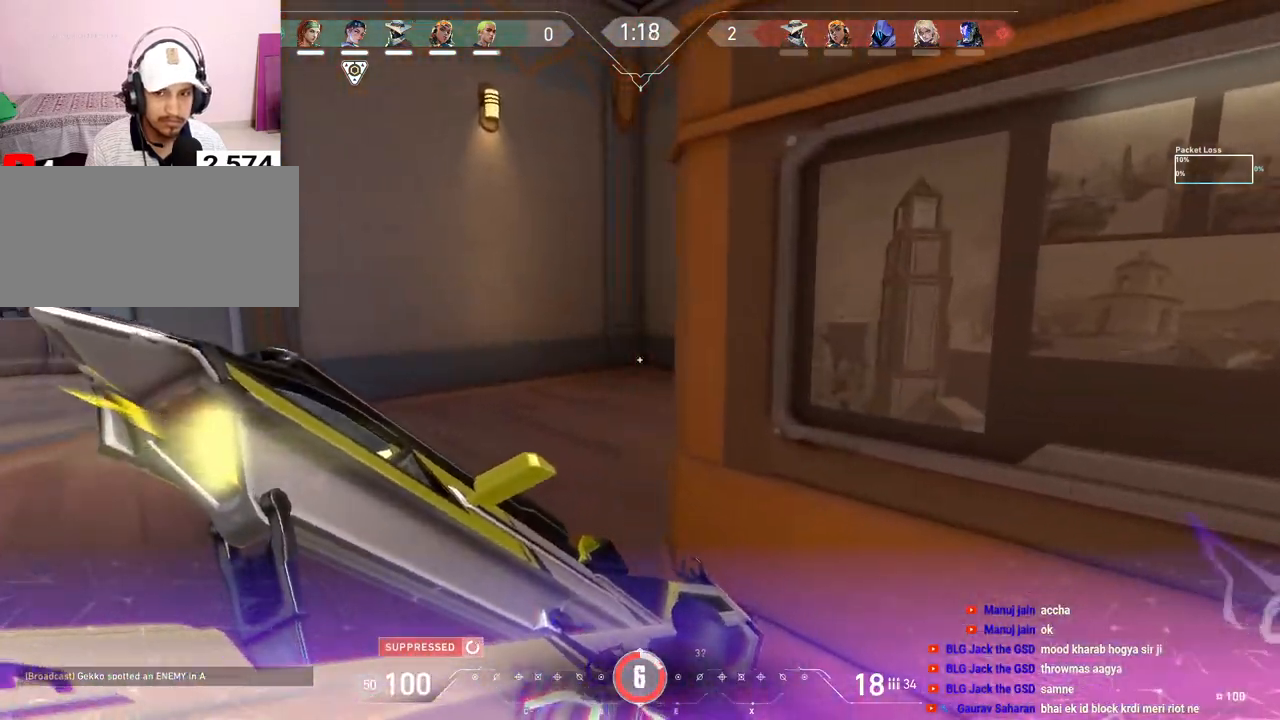
{"keys": ["d"], "mouse": [], "events": [[67, "w", "up"], [283, "a", "up"], [367, "d", "down"]]}
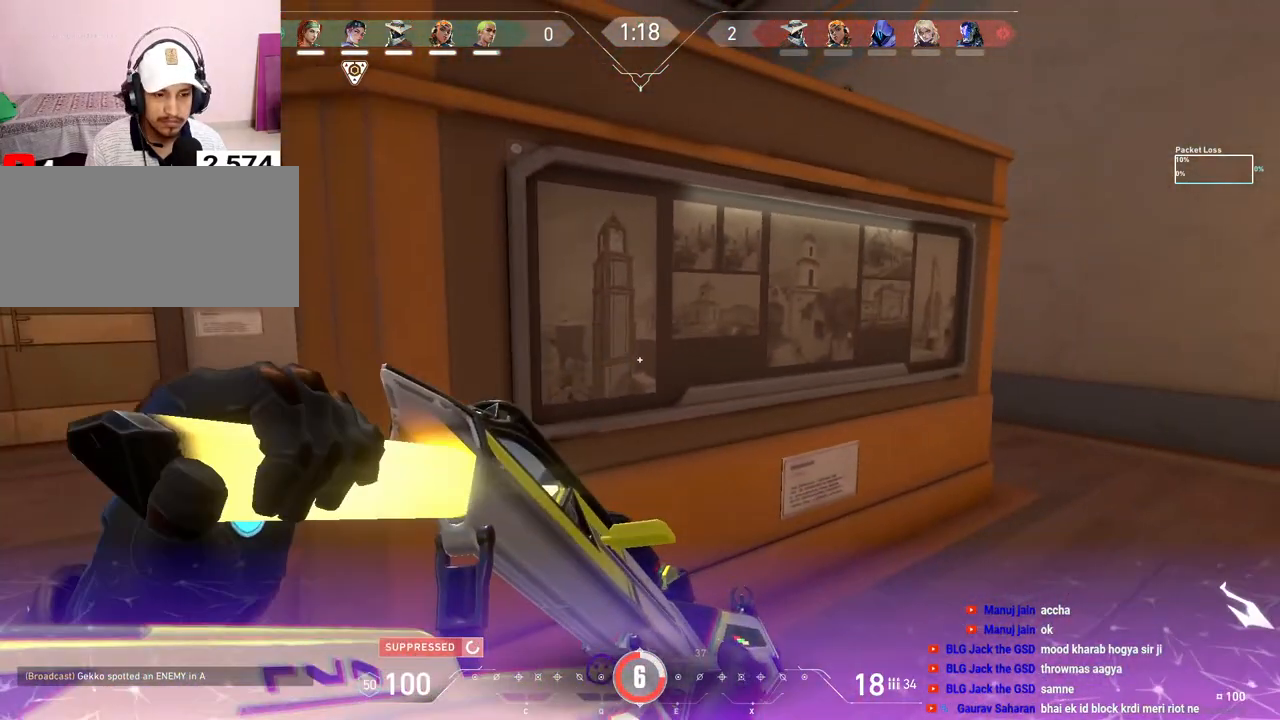
{"keys": ["a"], "mouse": [], "events": [[67, "s", "down"], [117, "d", "up"], [167, "a", "down"], [250, "s", "up"]]}
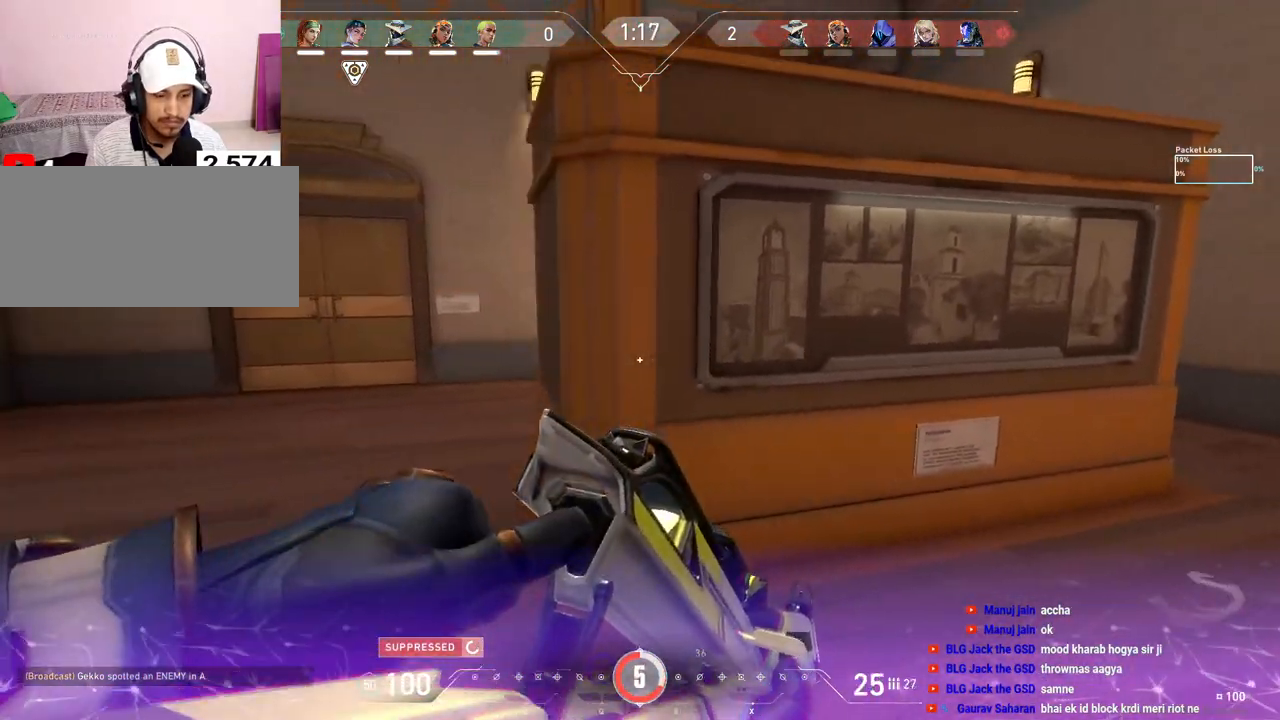
{"keys": ["d"], "mouse": [], "events": [[67, "w", "down"], [233, "w", "up"], [467, "a", "up"], [467, "d", "down"]]}